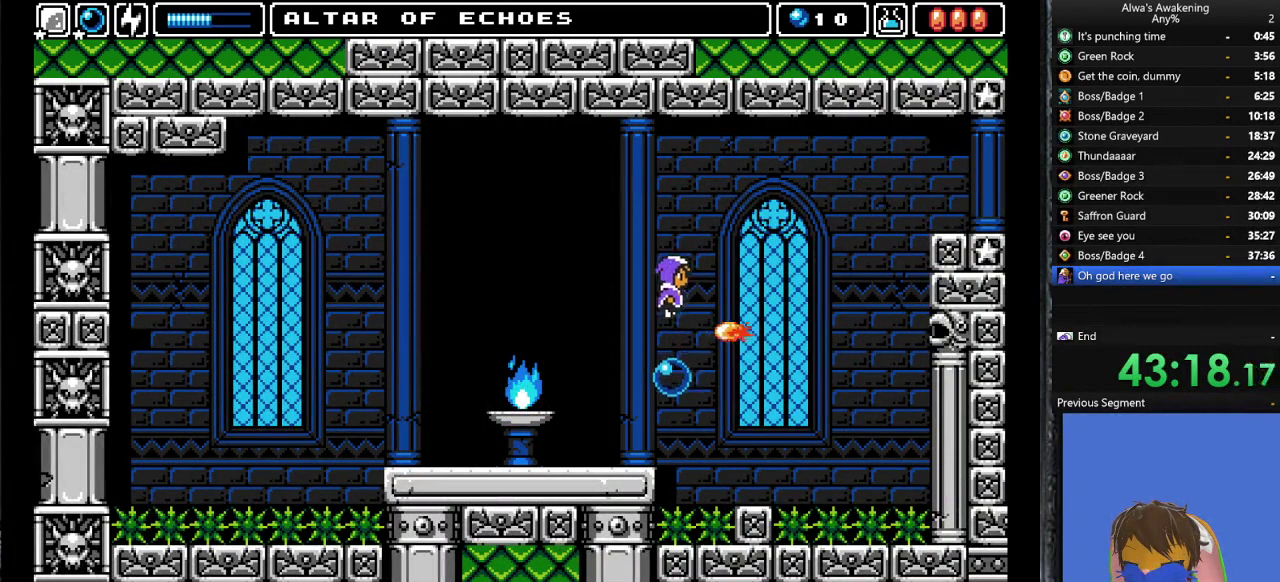
Gameplay with a controller (PlayStation layout); each line is a JSON object with the inputs held at the frame after it. "events" lists button and stick changes between this image and that frame as [ms after this image, input, new state], when the widget could be followed in between. Not read: right_stick.
{"buttons": [], "left_stick": "center", "events": [[67, "CROSS", "up"], [433, "DPAD_RIGHT", "up"]]}
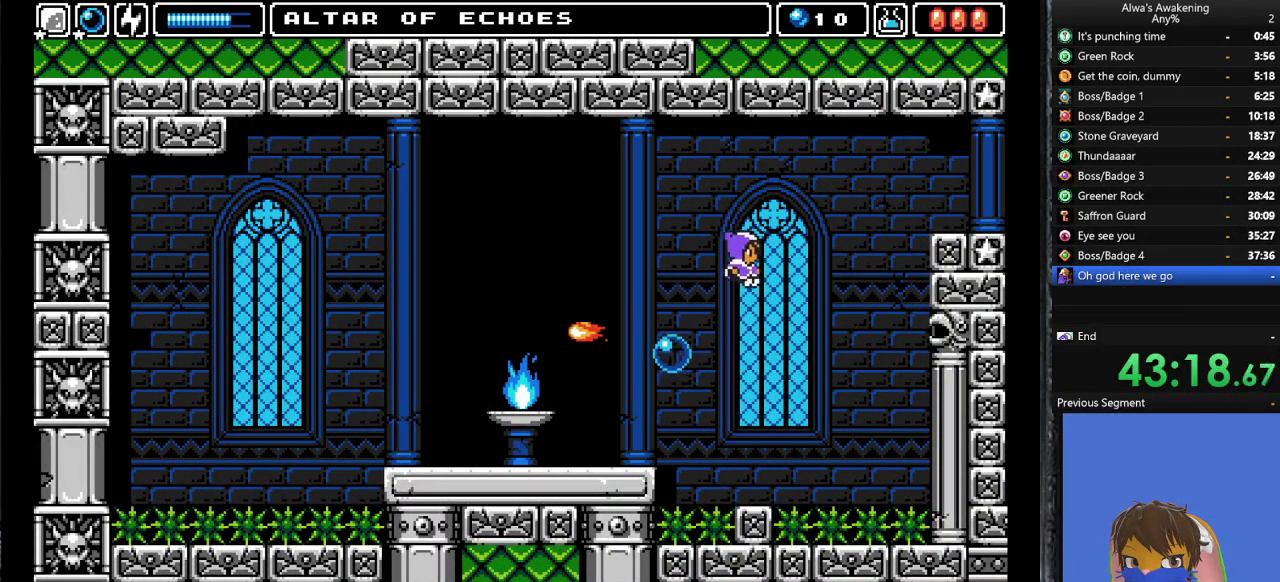
{"buttons": [], "left_stick": "center", "events": []}
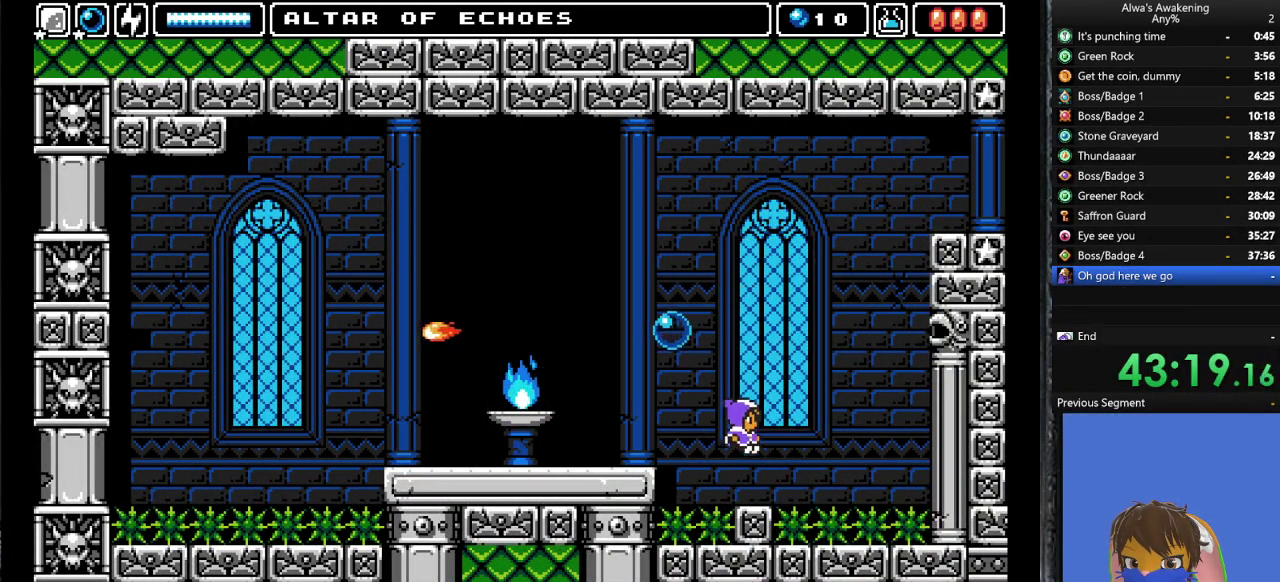
{"buttons": ["CROSS", "SQUARE", "DPAD_UP"], "left_stick": "center", "events": [[200, "CROSS", "down"], [200, "DPAD_UP", "down"], [233, "SQUARE", "down"]]}
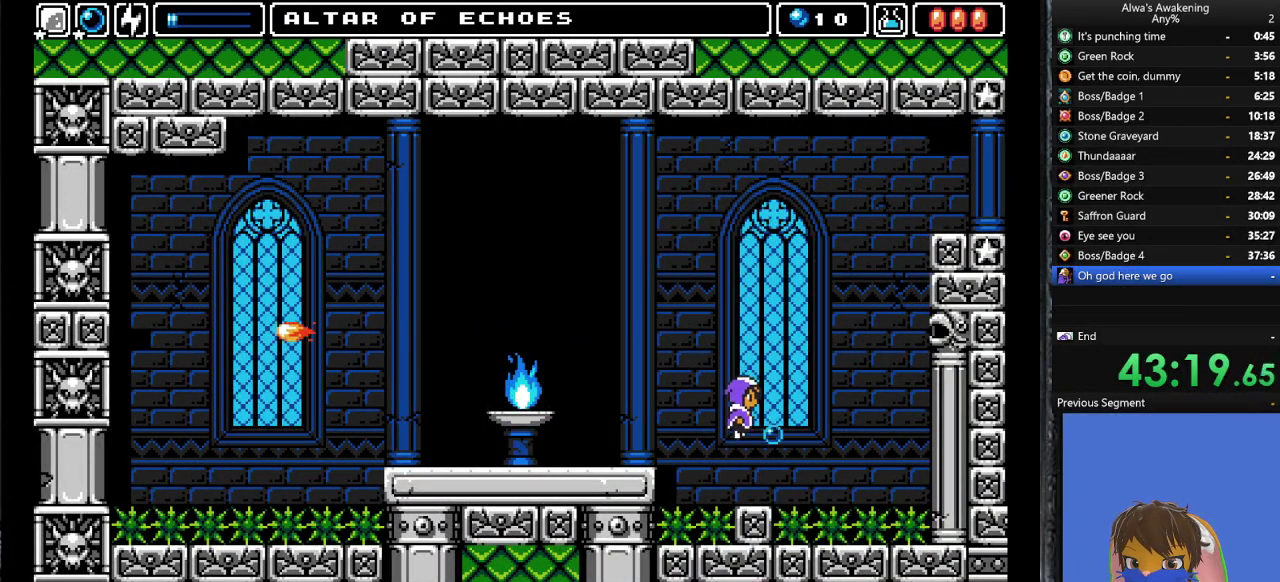
{"buttons": ["DPAD_DOWN"], "left_stick": "center", "events": [[100, "DPAD_RIGHT", "down"], [133, "DPAD_UP", "up"], [200, "SQUARE", "up"], [233, "CROSS", "up"], [267, "DPAD_DOWN", "down"], [267, "DPAD_RIGHT", "up"]]}
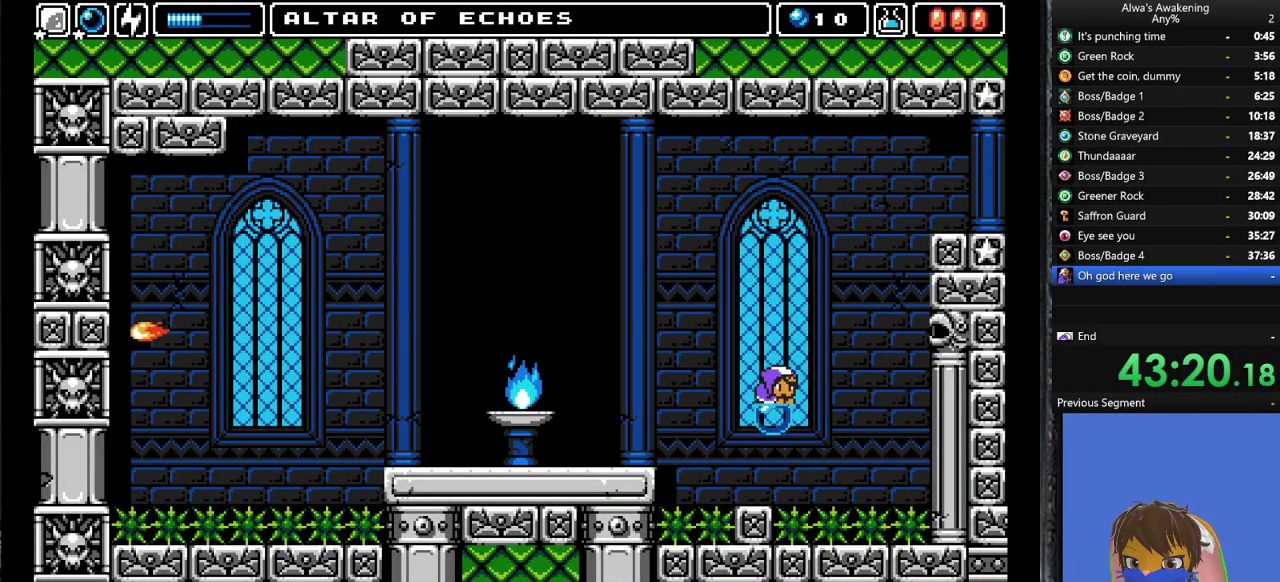
{"buttons": ["DPAD_DOWN"], "left_stick": "center", "events": []}
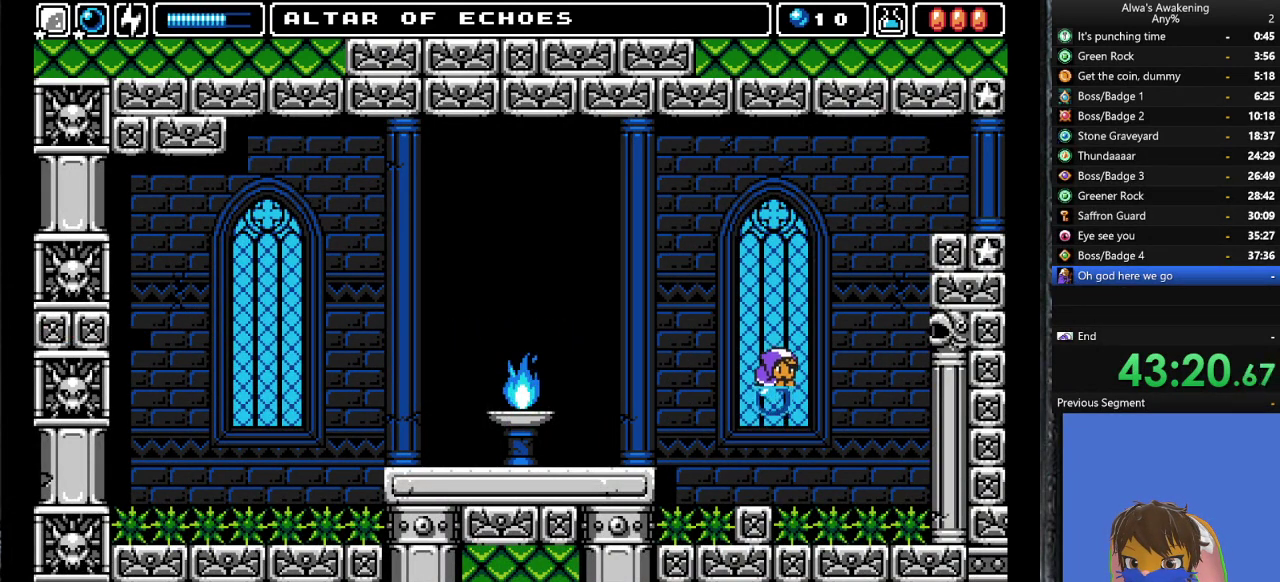
{"buttons": ["CROSS"], "left_stick": "center", "events": [[167, "CROSS", "down"], [167, "DPAD_DOWN", "up"]]}
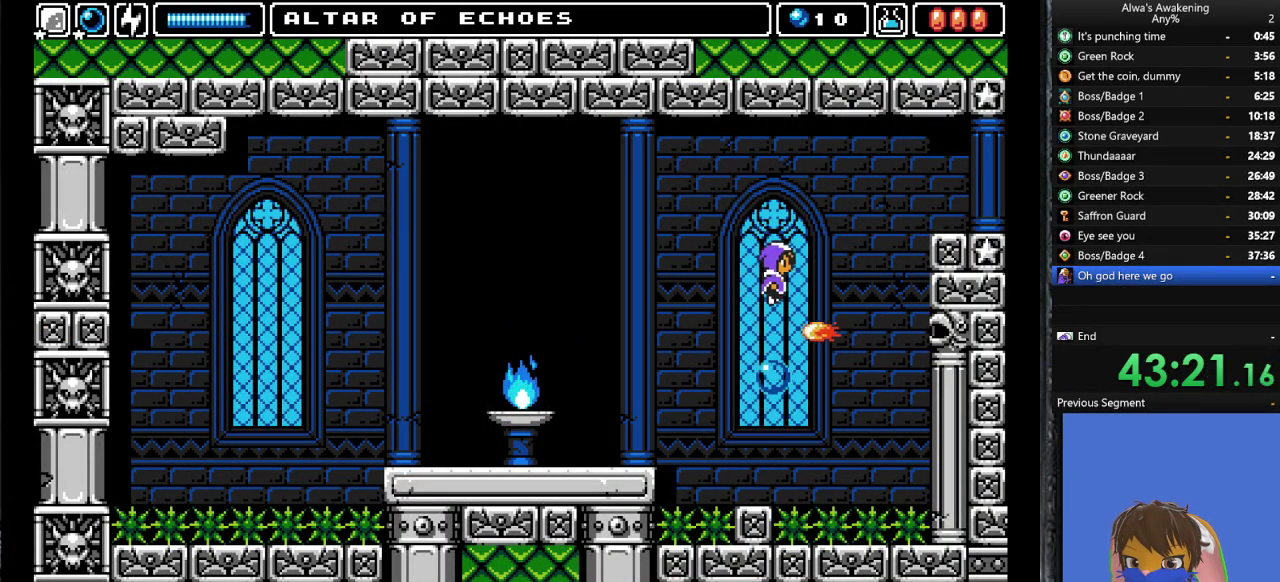
{"buttons": [], "left_stick": "center", "events": [[267, "CROSS", "up"], [467, "DPAD_RIGHT", "down"], [500, "DPAD_RIGHT", "up"]]}
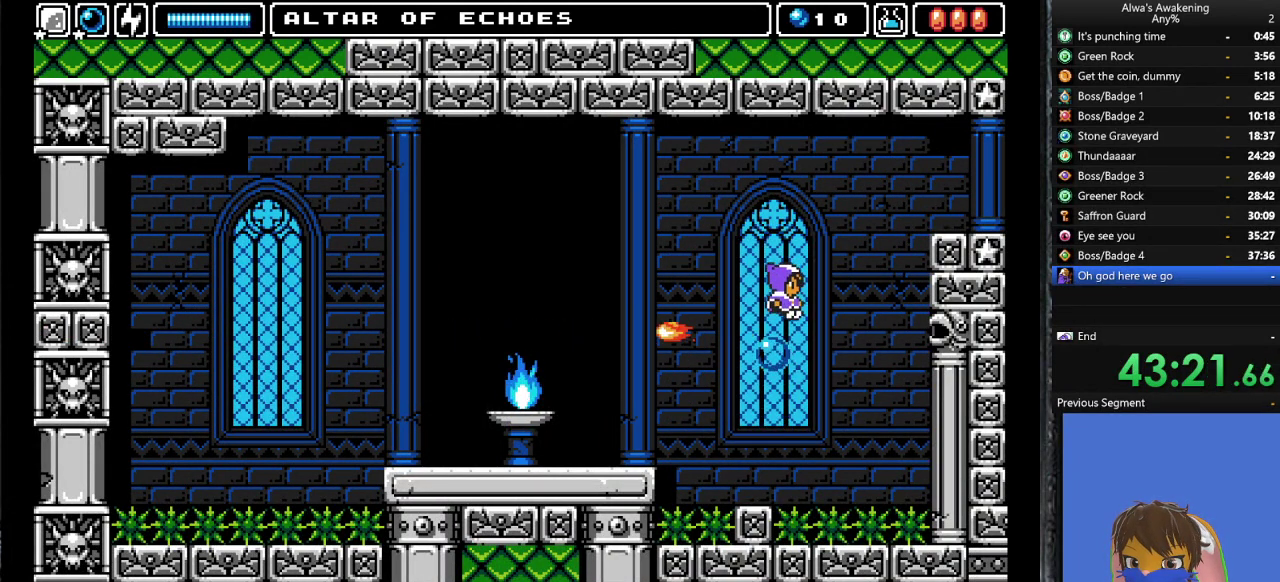
{"buttons": ["CROSS", "SQUARE", "DPAD_UP"], "left_stick": "center", "events": [[100, "DPAD_UP", "down"], [167, "CROSS", "down"], [167, "SQUARE", "down"]]}
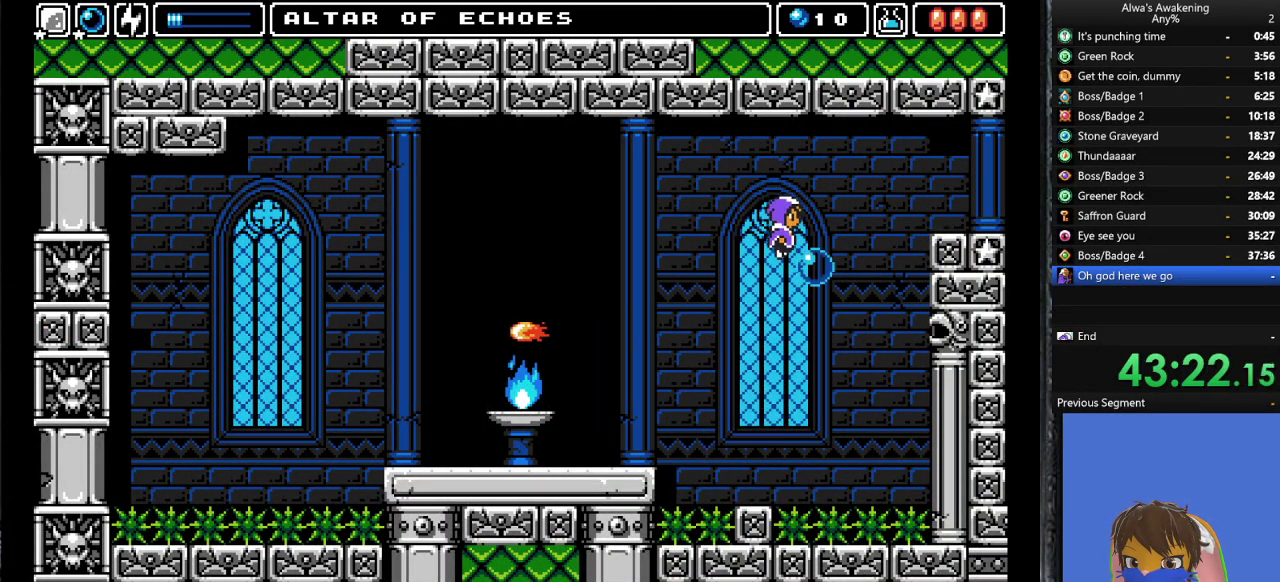
{"buttons": ["CROSS", "DPAD_RIGHT"], "left_stick": "center", "events": [[67, "DPAD_UP", "up"], [100, "DPAD_RIGHT", "down"], [133, "CROSS", "up"], [133, "SQUARE", "up"], [367, "CROSS", "down"]]}
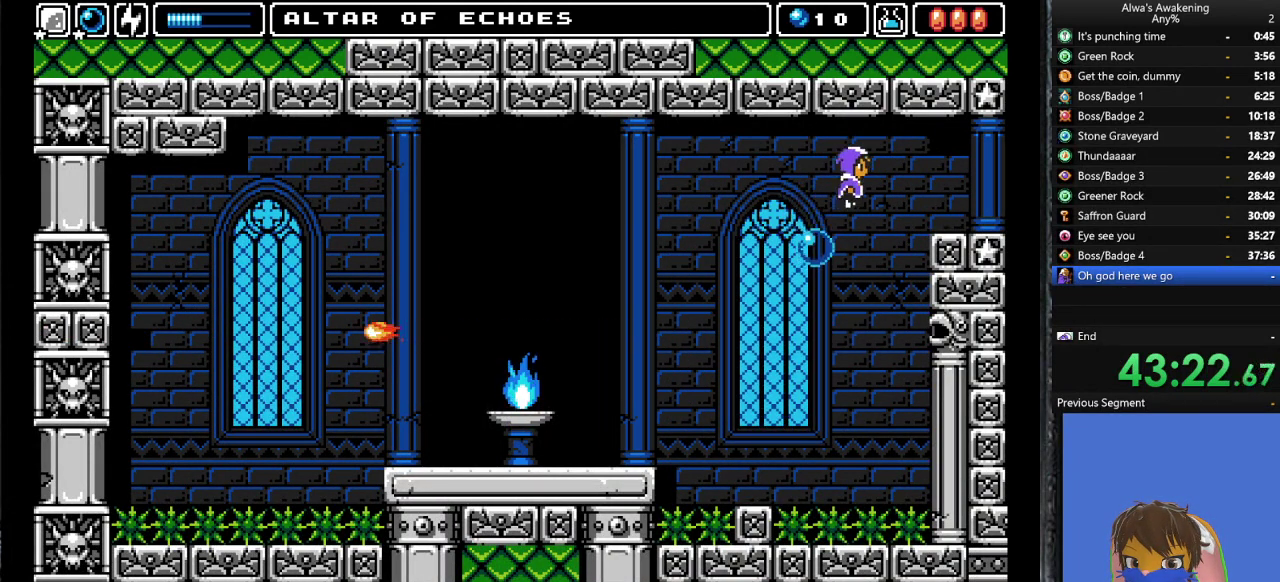
{"buttons": ["DPAD_RIGHT"], "left_stick": "center", "events": [[67, "CROSS", "up"]]}
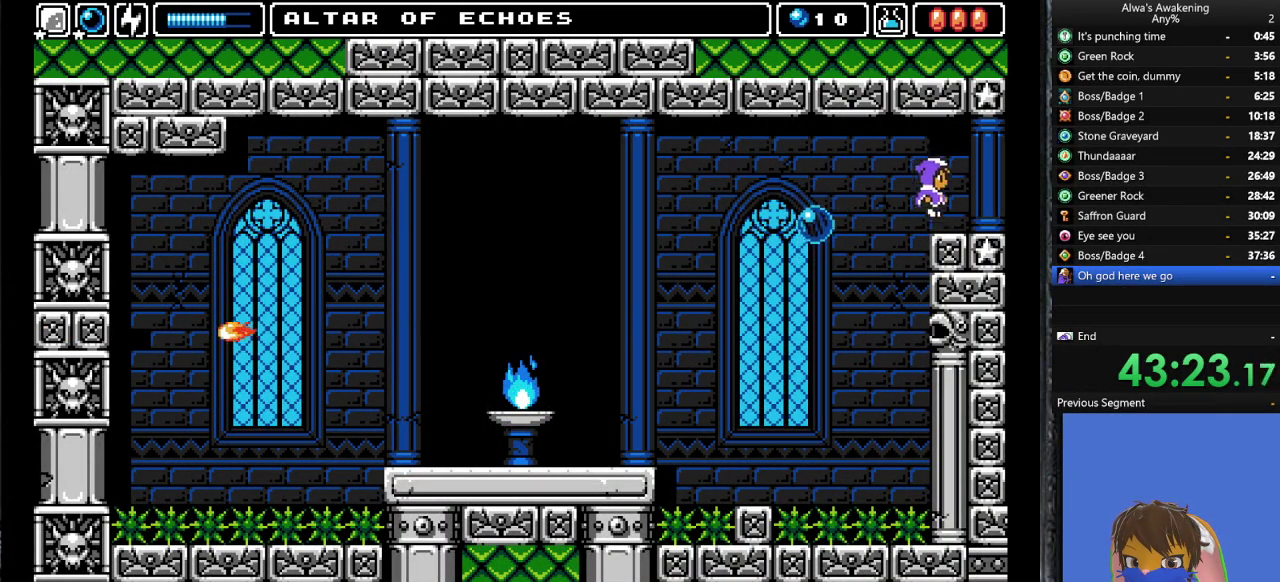
{"buttons": ["DPAD_RIGHT"], "left_stick": "center", "events": []}
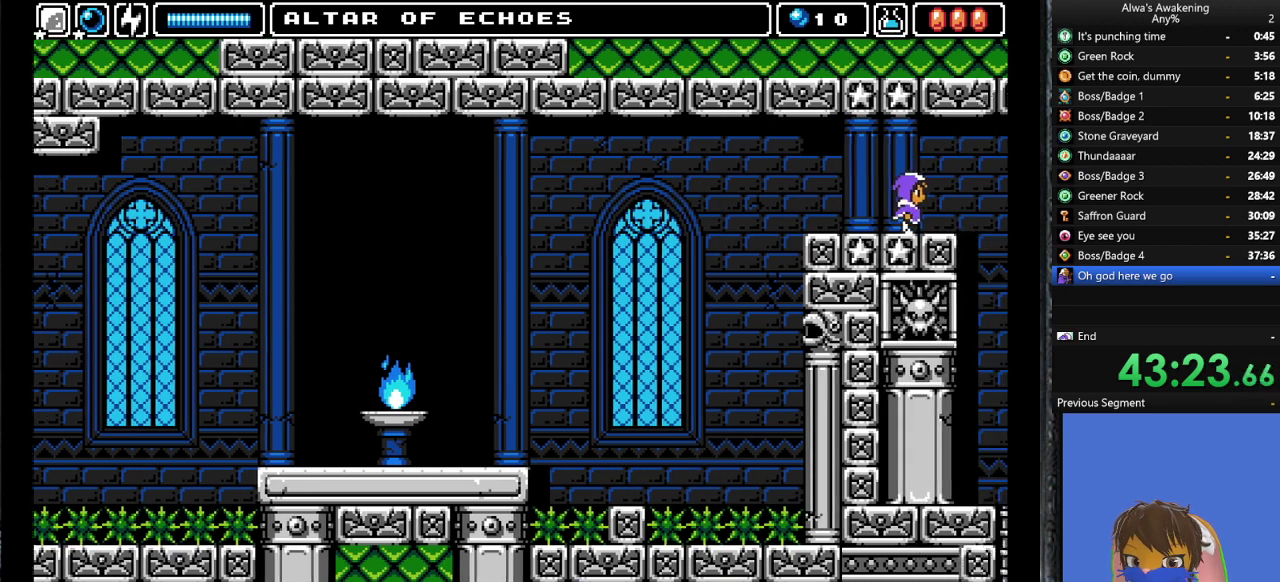
{"buttons": ["DPAD_RIGHT"], "left_stick": "center", "events": [[200, "DPAD_RIGHT", "up"], [367, "DPAD_RIGHT", "down"]]}
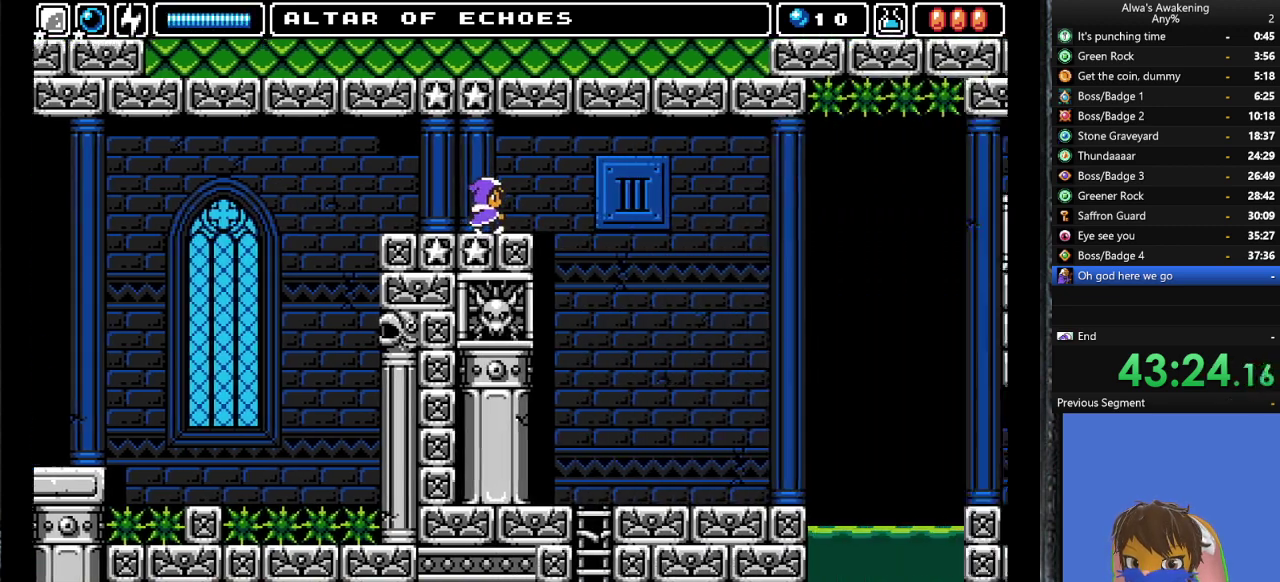
{"buttons": ["DPAD_RIGHT"], "left_stick": "center", "events": []}
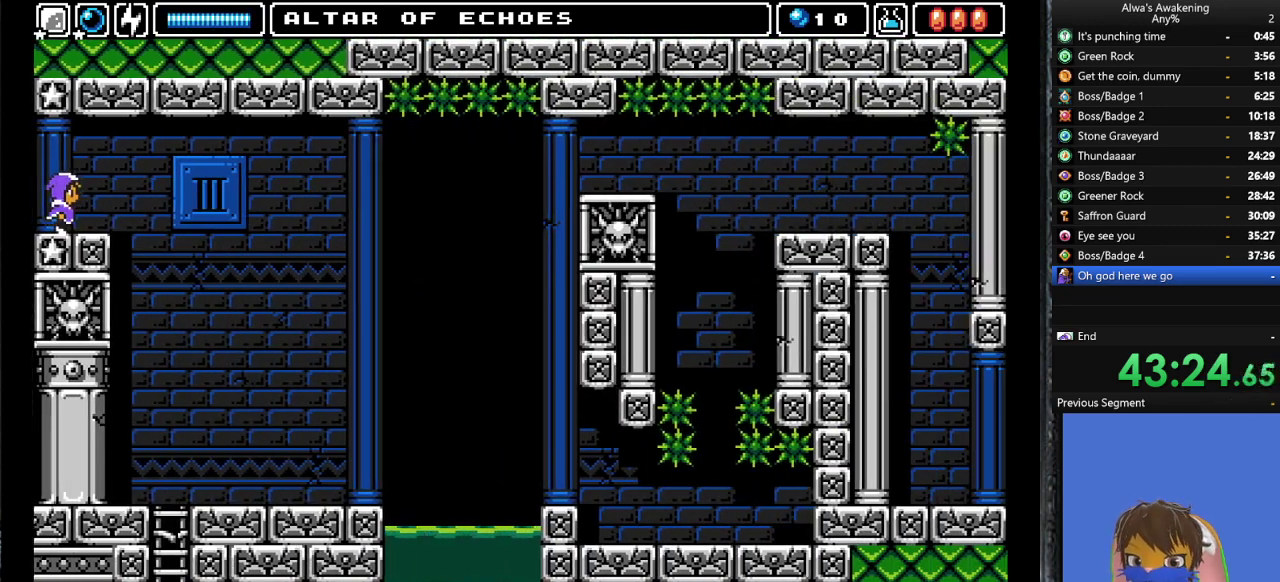
{"buttons": ["DPAD_RIGHT"], "left_stick": "center", "events": []}
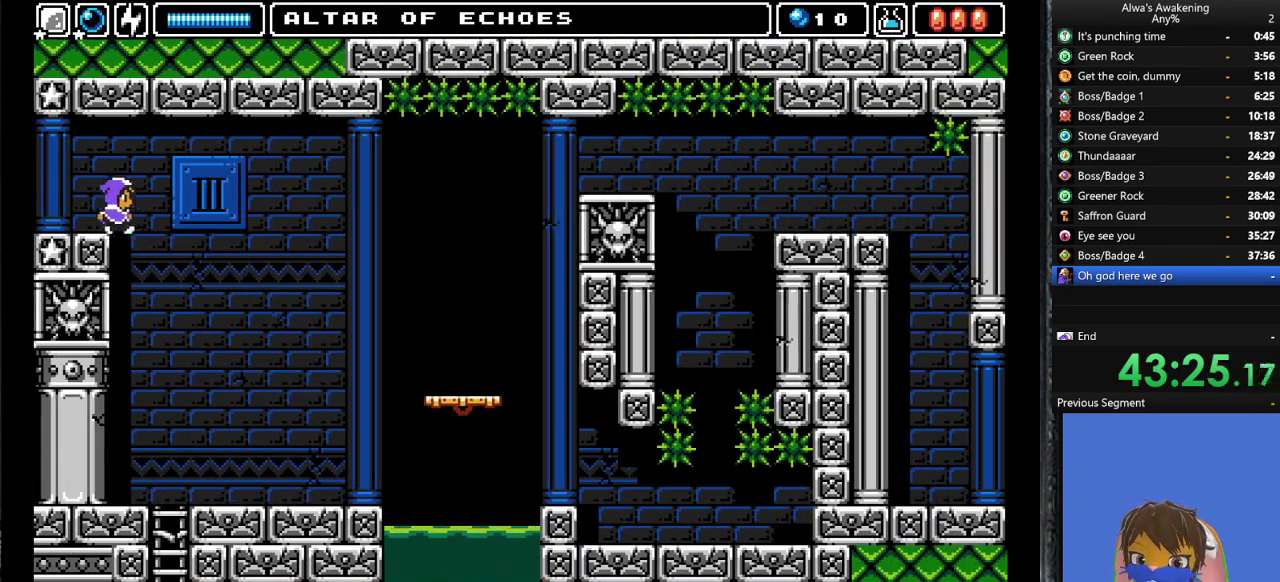
{"buttons": ["DPAD_RIGHT"], "left_stick": "center", "events": []}
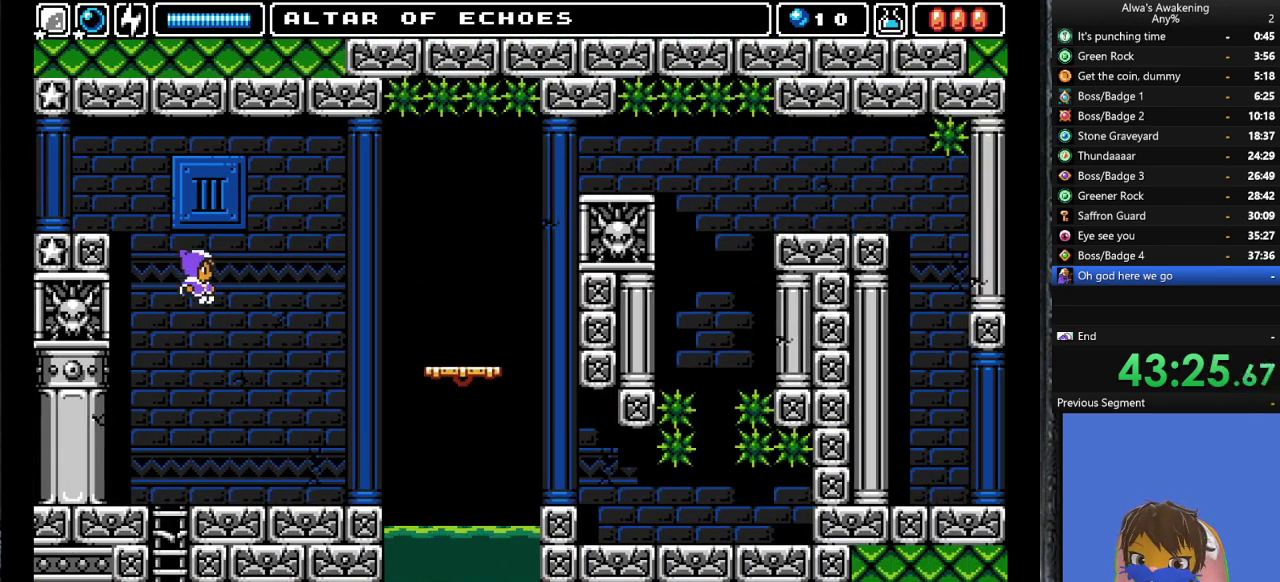
{"buttons": ["DPAD_RIGHT"], "left_stick": "center", "events": []}
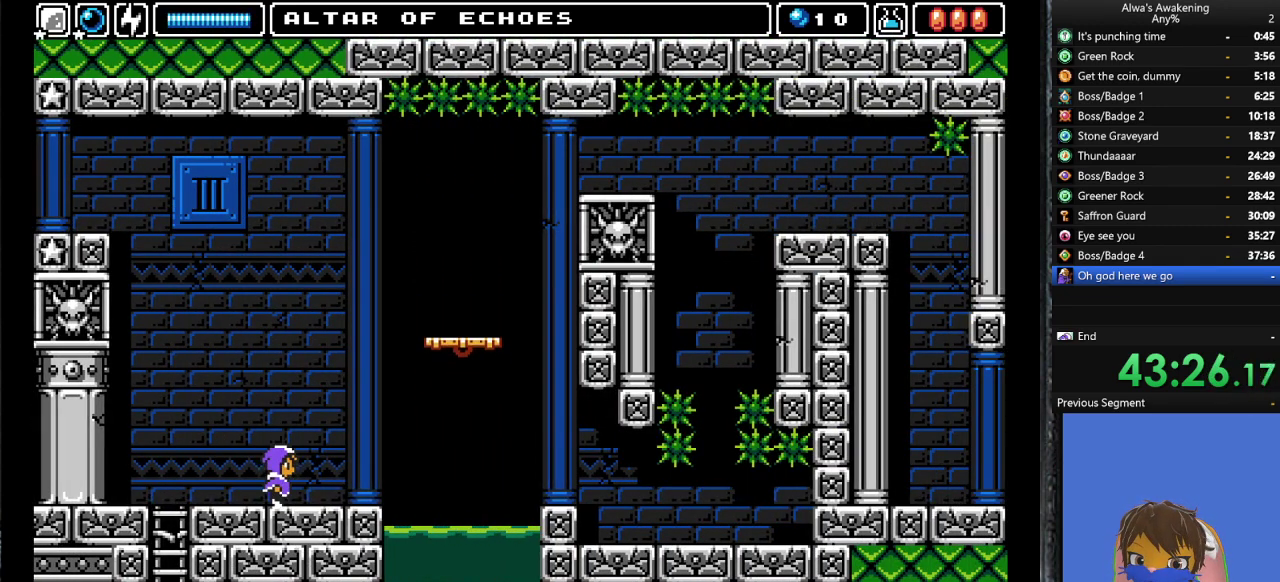
{"buttons": ["CROSS", "SQUARE", "DPAD_UP"], "left_stick": "center", "events": [[333, "DPAD_UP", "down"], [367, "CROSS", "down"], [367, "DPAD_RIGHT", "up"], [367, "SQUARE", "down"]]}
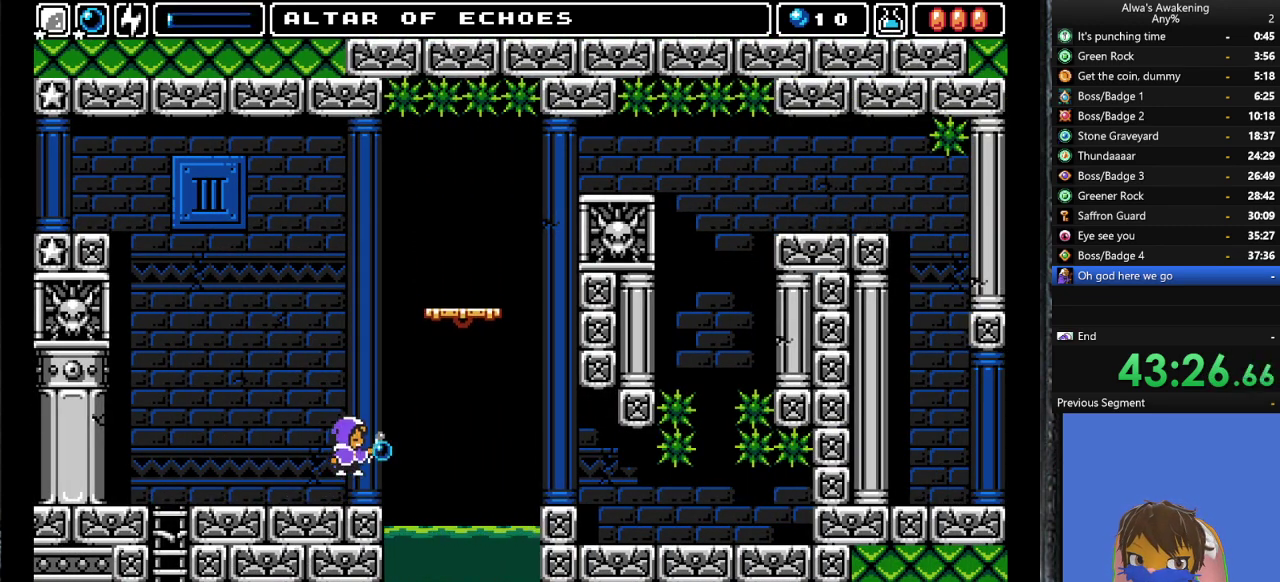
{"buttons": [], "left_stick": "center", "events": [[267, "DPAD_RIGHT", "down"], [300, "DPAD_UP", "up"], [400, "CROSS", "up"], [400, "DPAD_RIGHT", "up"], [400, "SQUARE", "up"]]}
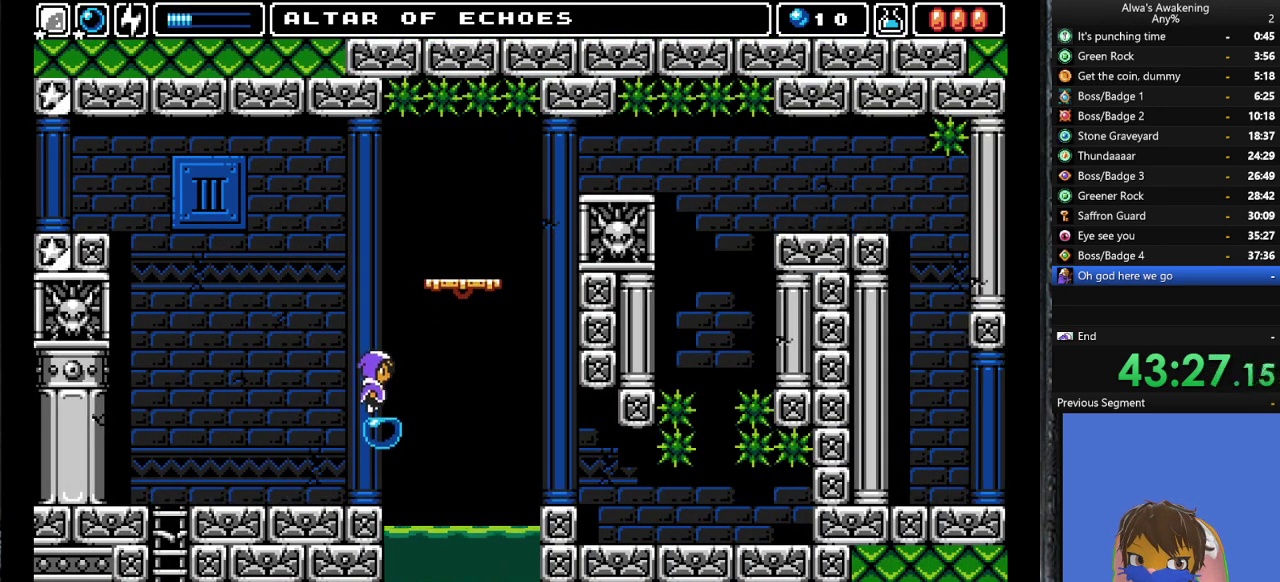
{"buttons": ["CROSS"], "left_stick": "center", "events": [[333, "CROSS", "down"]]}
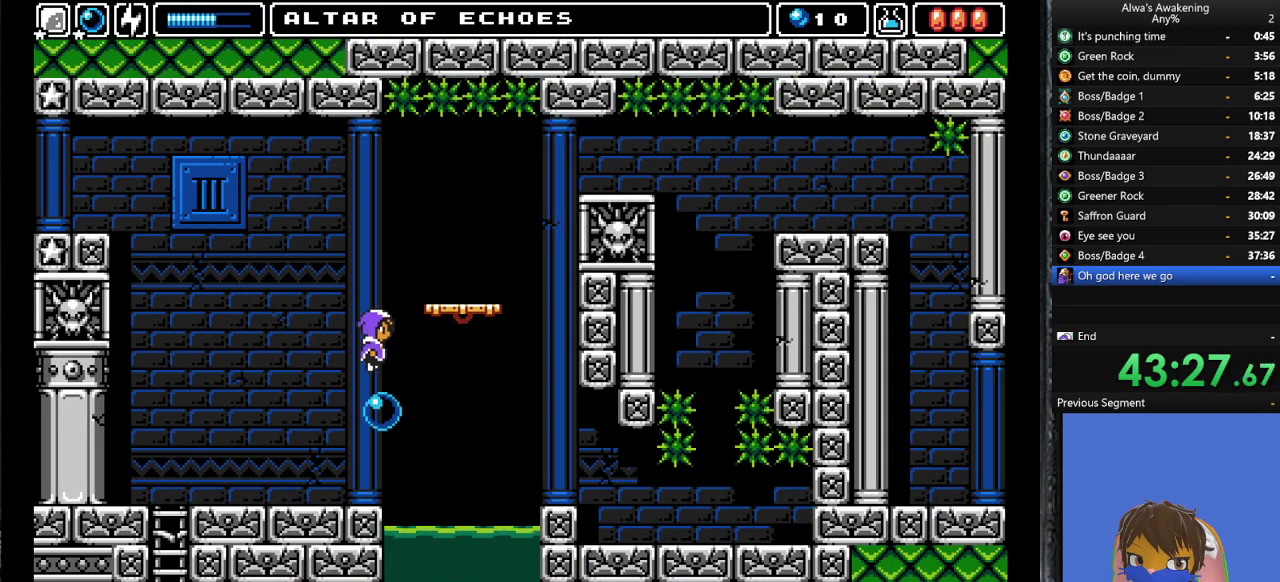
{"buttons": ["DPAD_RIGHT"], "left_stick": "center", "events": [[100, "DPAD_RIGHT", "down"], [367, "CROSS", "up"]]}
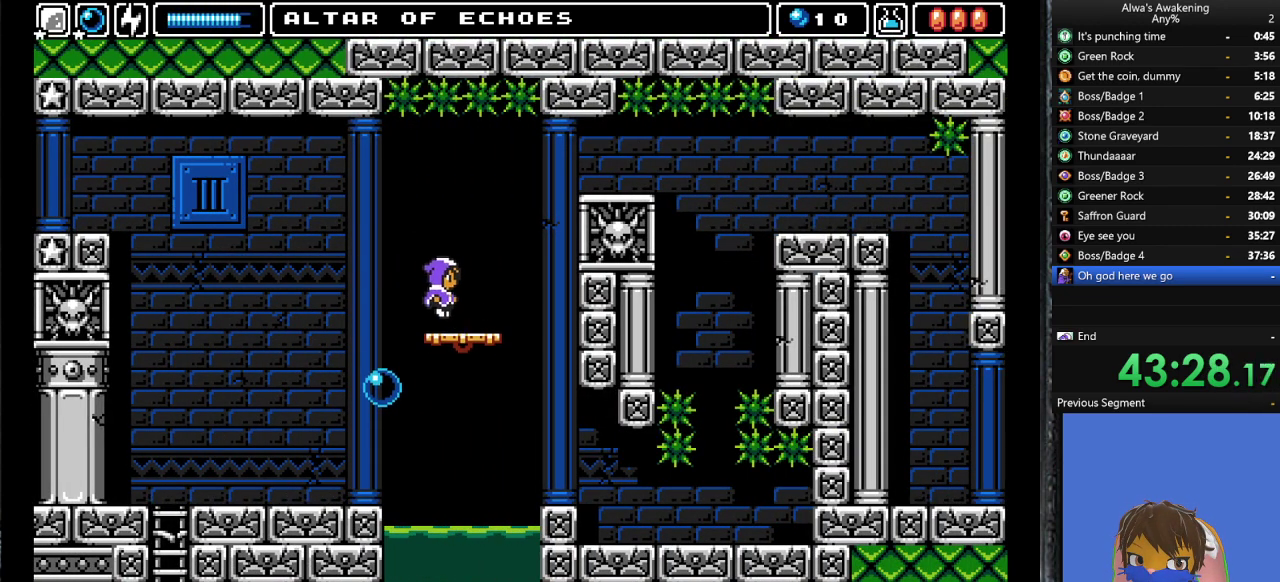
{"buttons": ["CROSS", "SQUARE", "DPAD_UP"], "left_stick": "center", "events": [[267, "DPAD_UP", "down"], [300, "CROSS", "down"], [300, "DPAD_RIGHT", "up"], [333, "SQUARE", "down"]]}
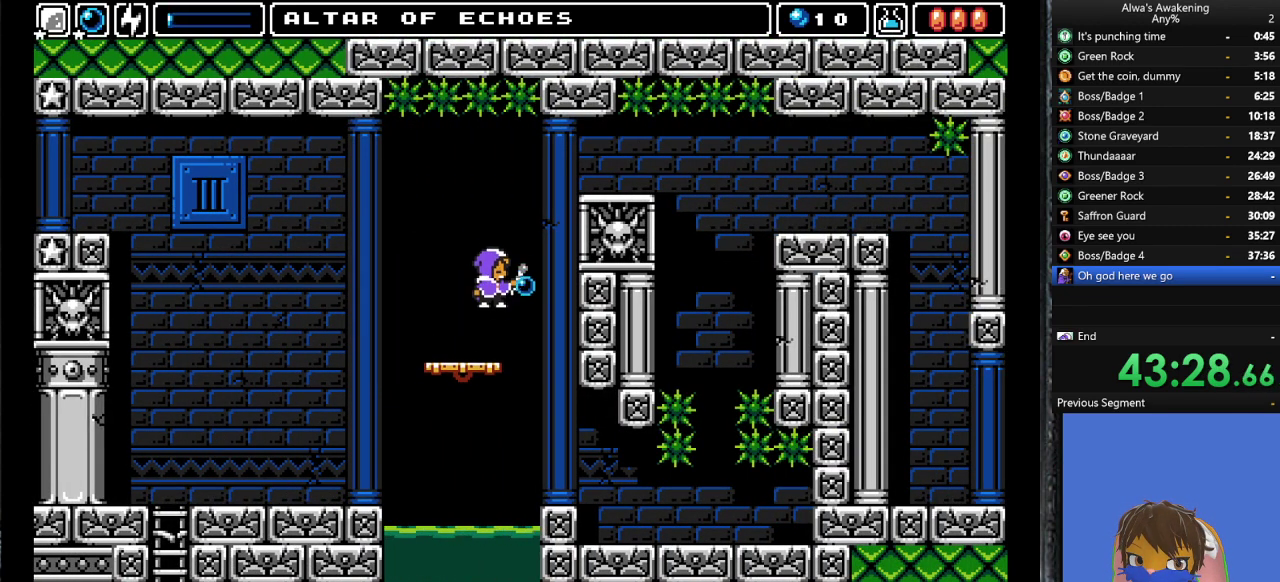
{"buttons": [], "left_stick": "center", "events": [[200, "DPAD_RIGHT", "down"], [233, "DPAD_UP", "up"], [333, "CROSS", "up"], [333, "SQUARE", "up"], [367, "DPAD_RIGHT", "up"]]}
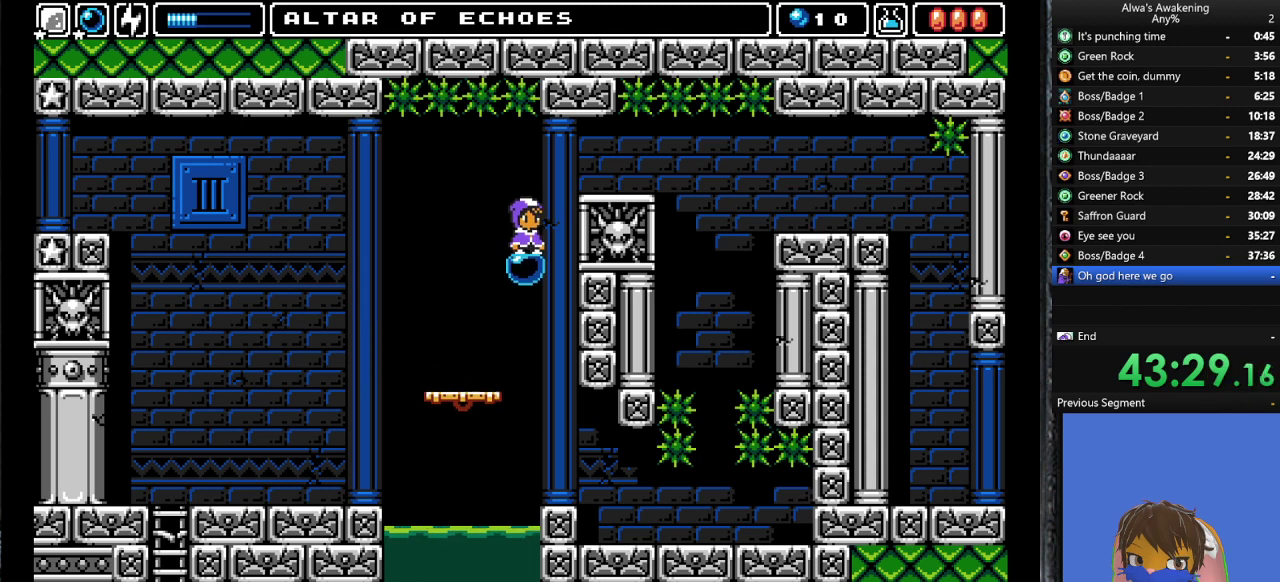
{"buttons": ["DPAD_RIGHT"], "left_stick": "center", "events": [[100, "CROSS", "down"], [133, "DPAD_RIGHT", "down"], [200, "CROSS", "up"]]}
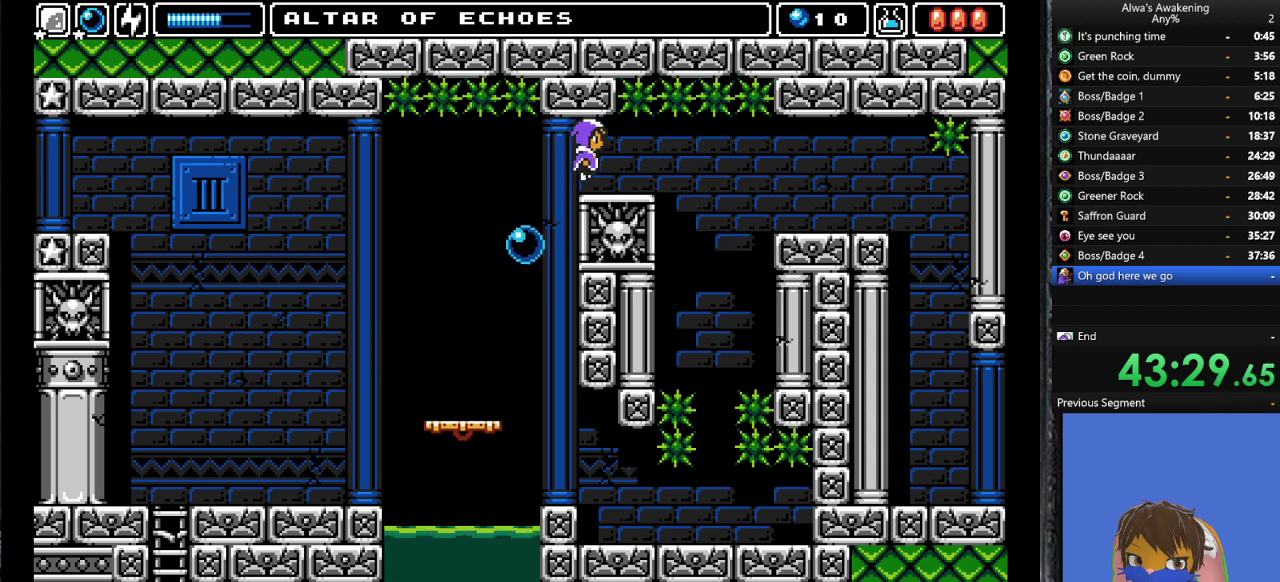
{"buttons": [], "left_stick": "center", "events": [[267, "DPAD_RIGHT", "up"], [367, "DPAD_RIGHT", "down"], [467, "DPAD_RIGHT", "up"]]}
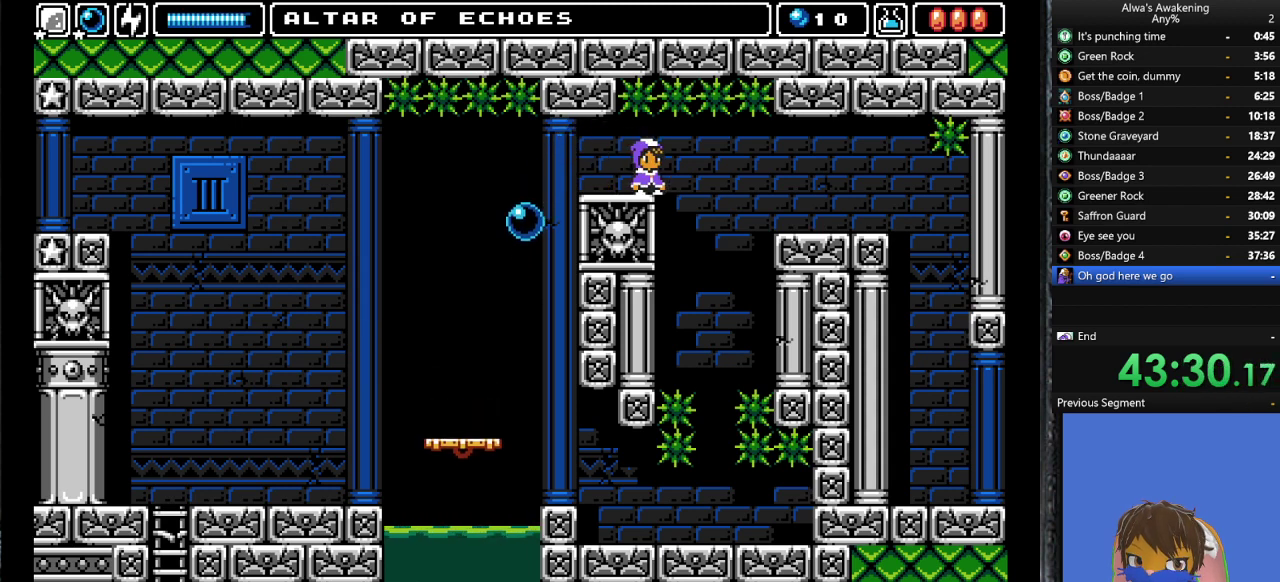
{"buttons": [], "left_stick": "center", "events": [[367, "DPAD_RIGHT", "down"], [400, "DPAD_RIGHT", "up"]]}
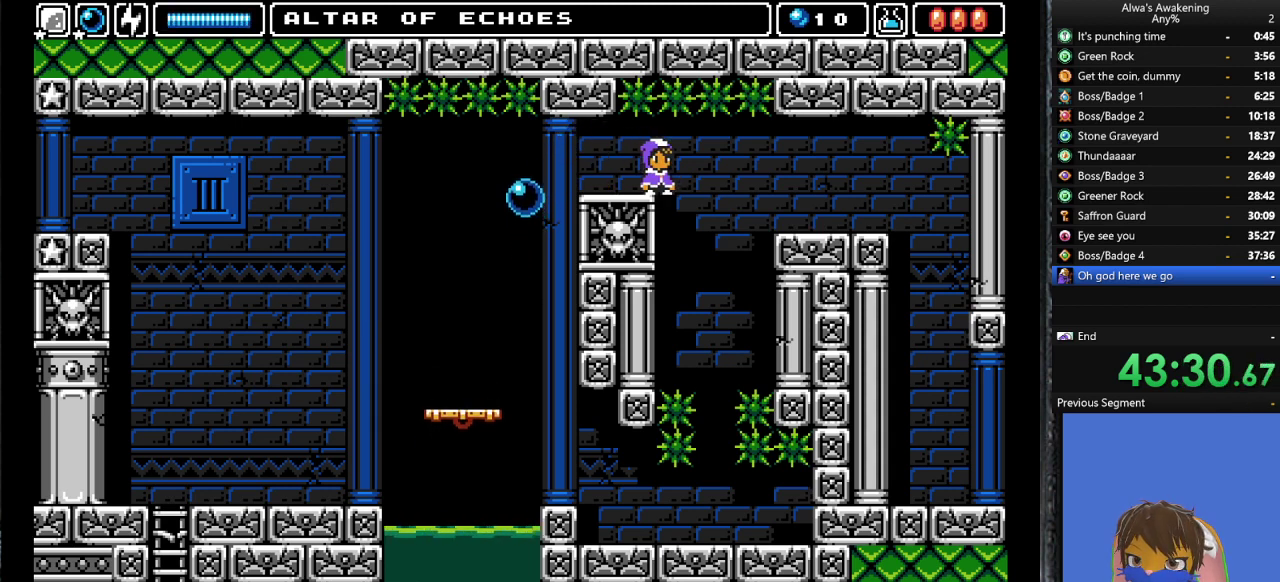
{"buttons": [], "left_stick": "center", "events": [[267, "DPAD_RIGHT", "down"], [300, "DPAD_RIGHT", "up"]]}
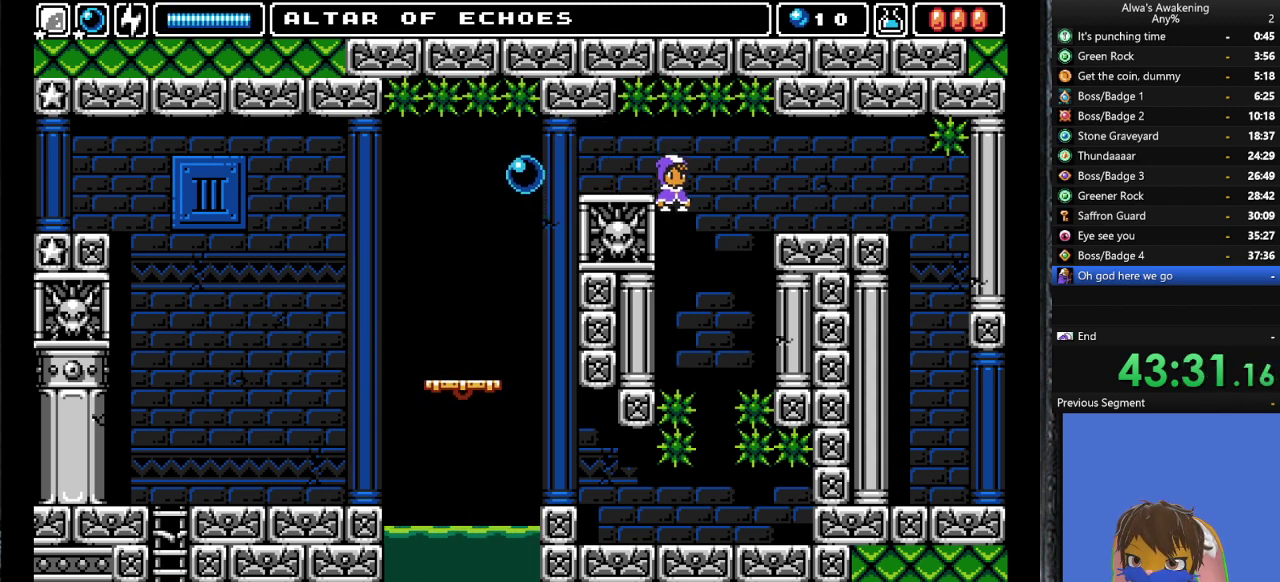
{"buttons": ["DPAD_RIGHT"], "left_stick": "center", "events": [[67, "SQUARE", "down"], [133, "SQUARE", "up"], [167, "CROSS", "down"], [233, "DPAD_RIGHT", "down"], [233, "DPAD_UP", "down"], [300, "CROSS", "up"], [300, "DPAD_UP", "up"]]}
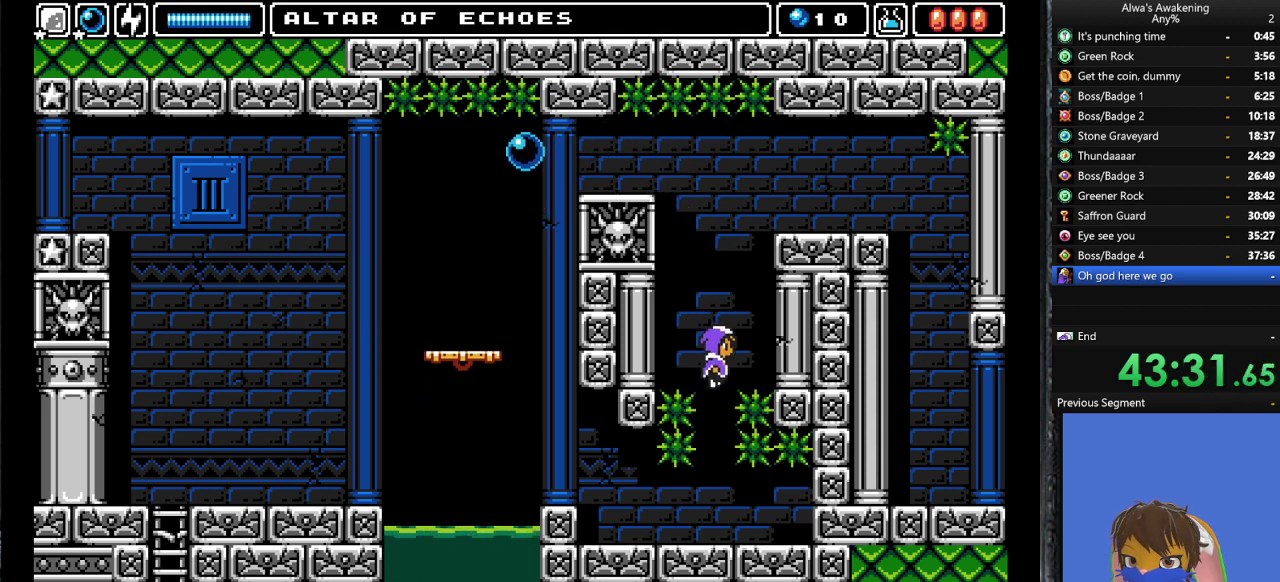
{"buttons": [], "left_stick": "center", "events": [[67, "DPAD_RIGHT", "up"]]}
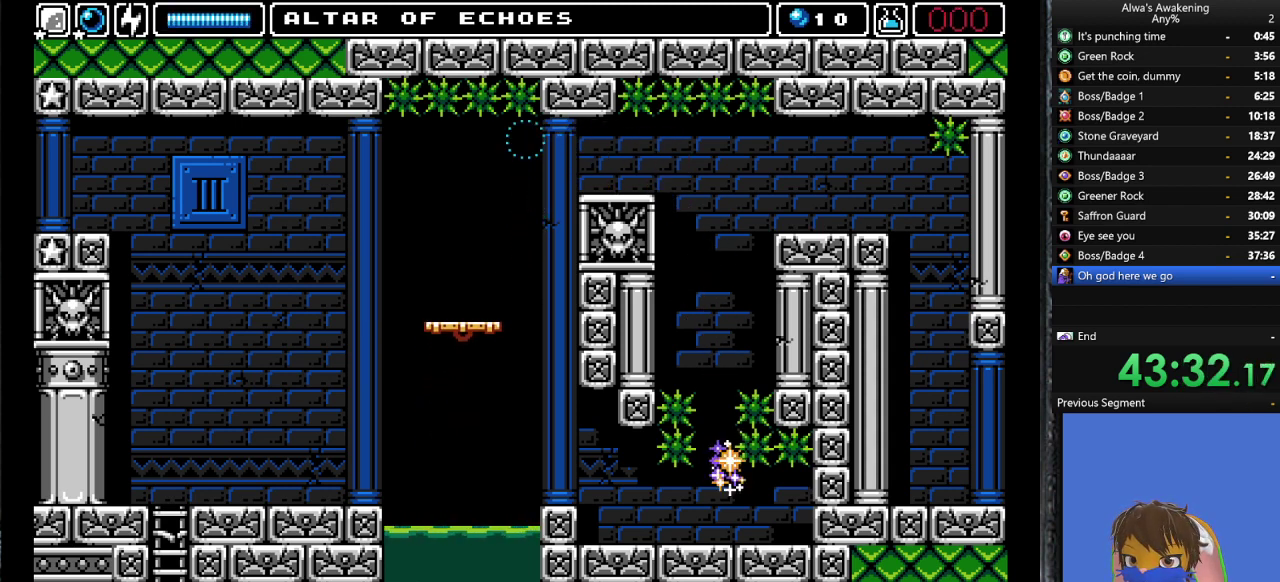
{"buttons": [], "left_stick": "center", "events": []}
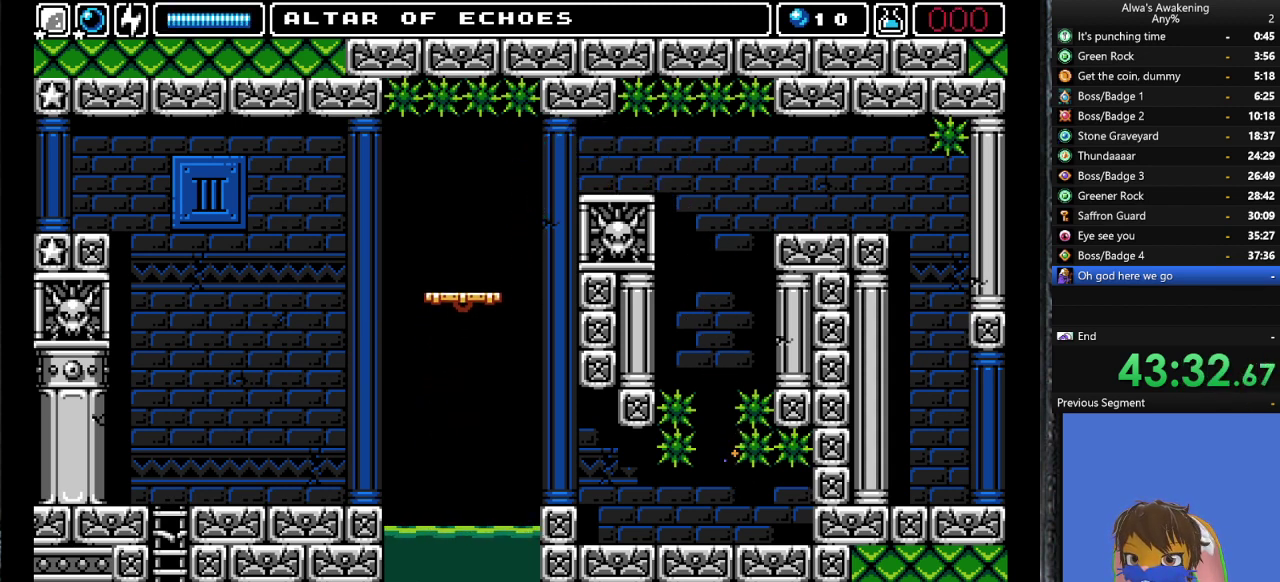
{"buttons": [], "left_stick": "center", "events": []}